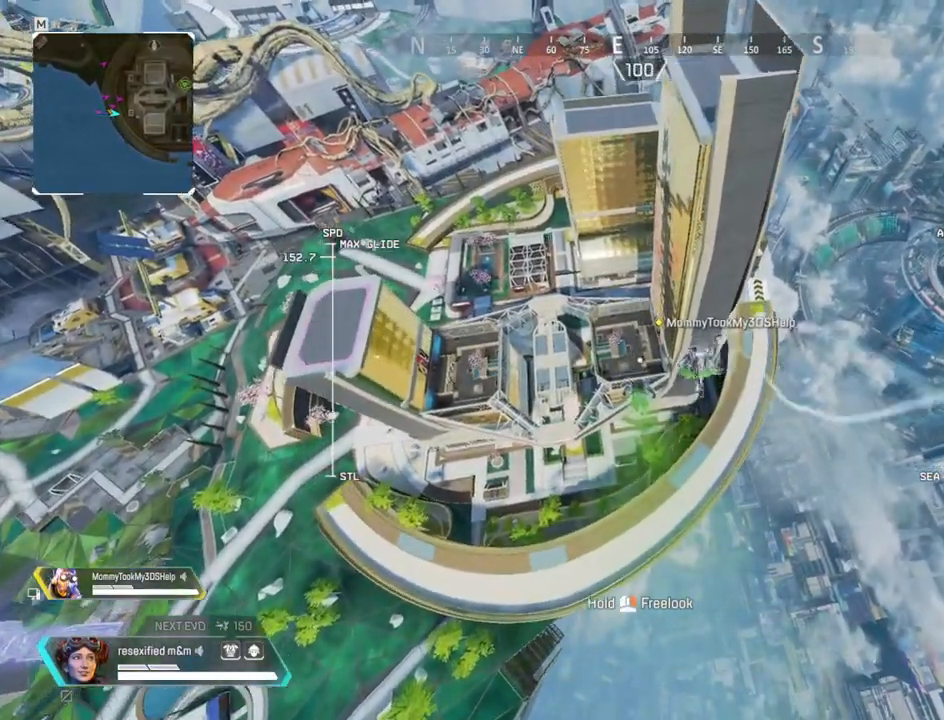
Gameplay with keyboard and mouse; each line is a JSON object with the keys and mouse buttons held at the frame after it. "events" lists presses ("down") and releases ("up") of "1", "2", "3", "4", "5", "a", "alt", "c", "caps_lock", "ctrl", "d", "e", "f", "g", "q", "r", "s", "shift", "space", "t", "tab", "v", "w", "x", "z" and "mouse_wheel" between this image and that frame as [ms after this image, input, new state], when the widget could be followed in between. "mouse_wheel" = the "wheel" button of the "mouse" list. No other keys are recorded. "wheel" means that the mouse wheel is clicked or scrolled. Not read: mouse_move.
{"keys": ["shift", "w"], "mouse": [], "events": []}
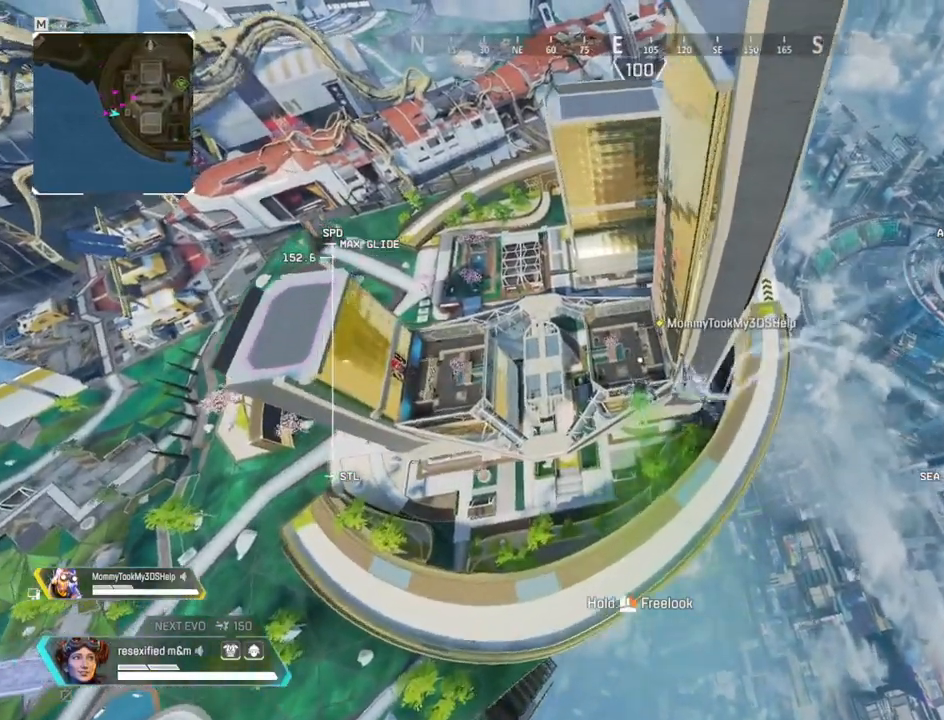
{"keys": ["shift", "w"], "mouse": [], "events": []}
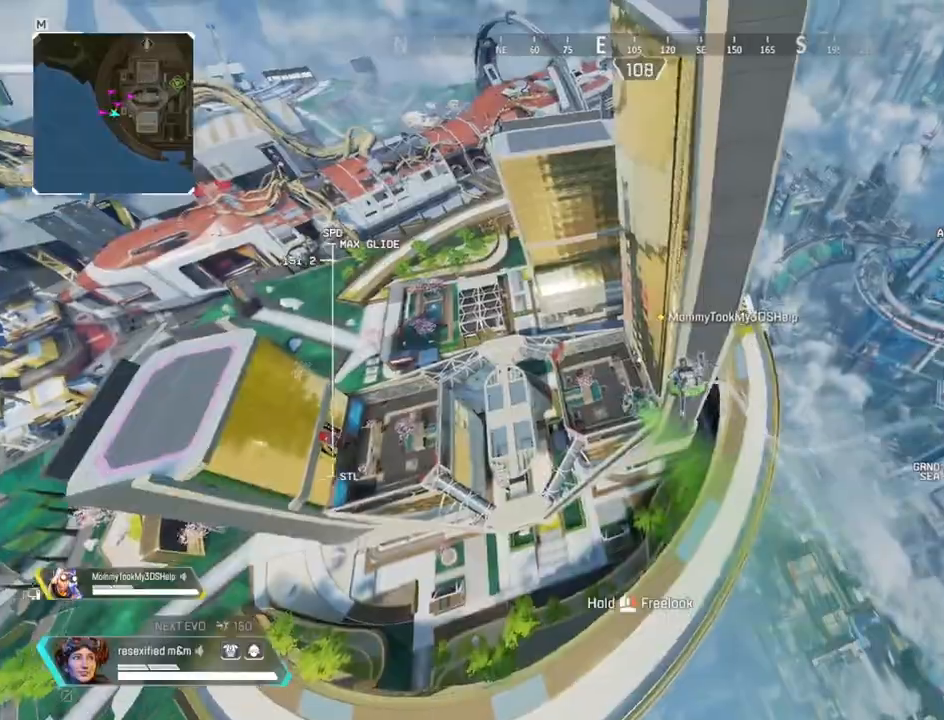
{"keys": ["shift", "w"], "mouse": []}
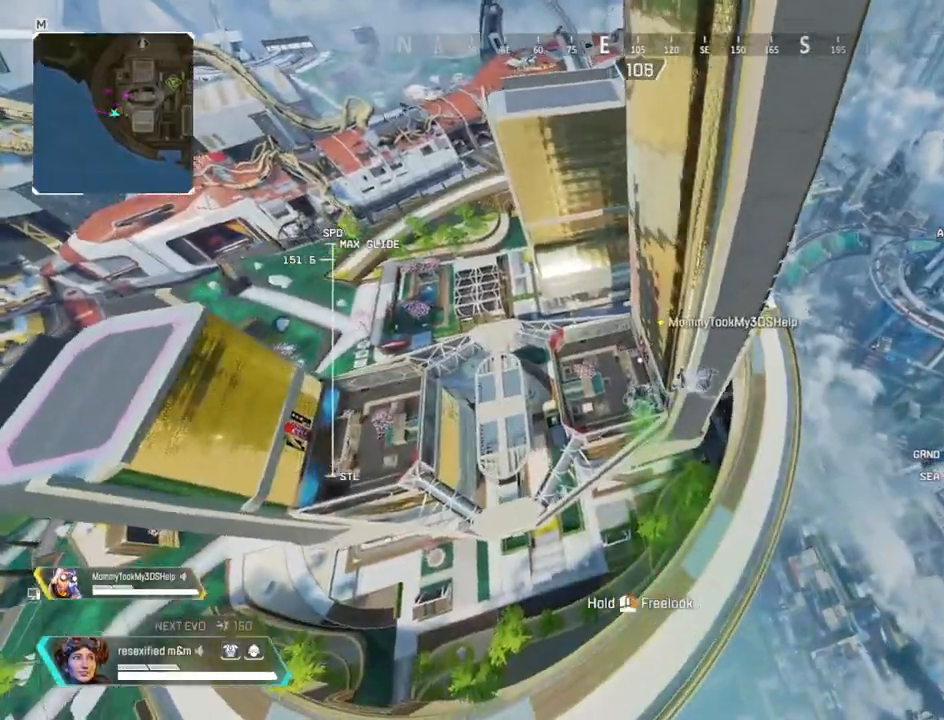
{"keys": ["shift", "w"], "mouse": []}